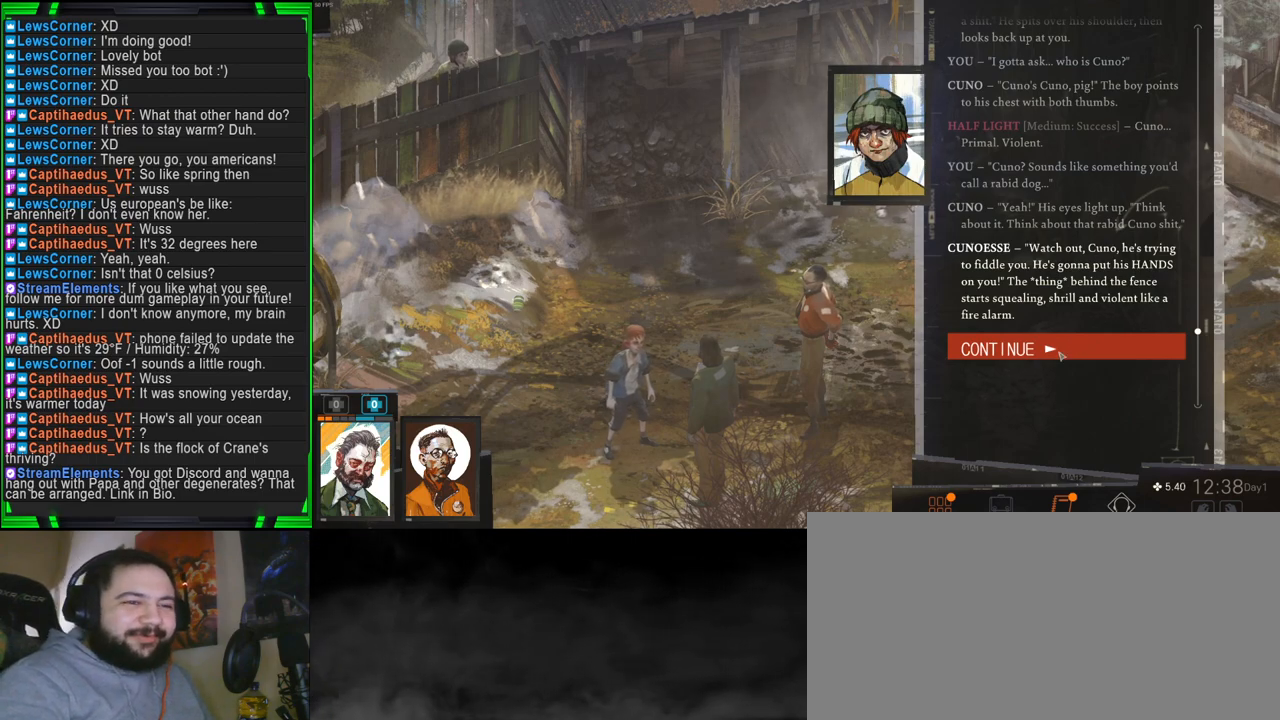
Gameplay with keyboard and mouse; each line is a JSON object with the keys and mouse buttons held at the frame after it. "events" lists presses ("down") and releases ("up") of "1", "2", "3", "4", "5", "a", "alt", "b", "c", "ctrl", "d", "e", "f", "g", "q", "r", "s", "shift", "space", "t", "tab", "tilde", "v", "w", "x", "z", "mouse_left", "mouse_wheel", "mouse_right", "mouse_mb4" and "mouse_mb5" between this image and that frame as [ms after this image, input, new state], when the widget could be followed in between. "mouse_left", "mouse_wheel", "mouse_right", "mouse_mb4", "mouse_mb5" = the "left", "wheel", "right", "mb4", "mb5" buttons of the "mouse" list. No other keys are recorded. "wheel" means that the mouse wheel is clicked or scrolled. Mouse movement is not recorded.
{"keys": [], "mouse": [], "events": [[317, "mouse_left", "down"], [400, "mouse_left", "up"]]}
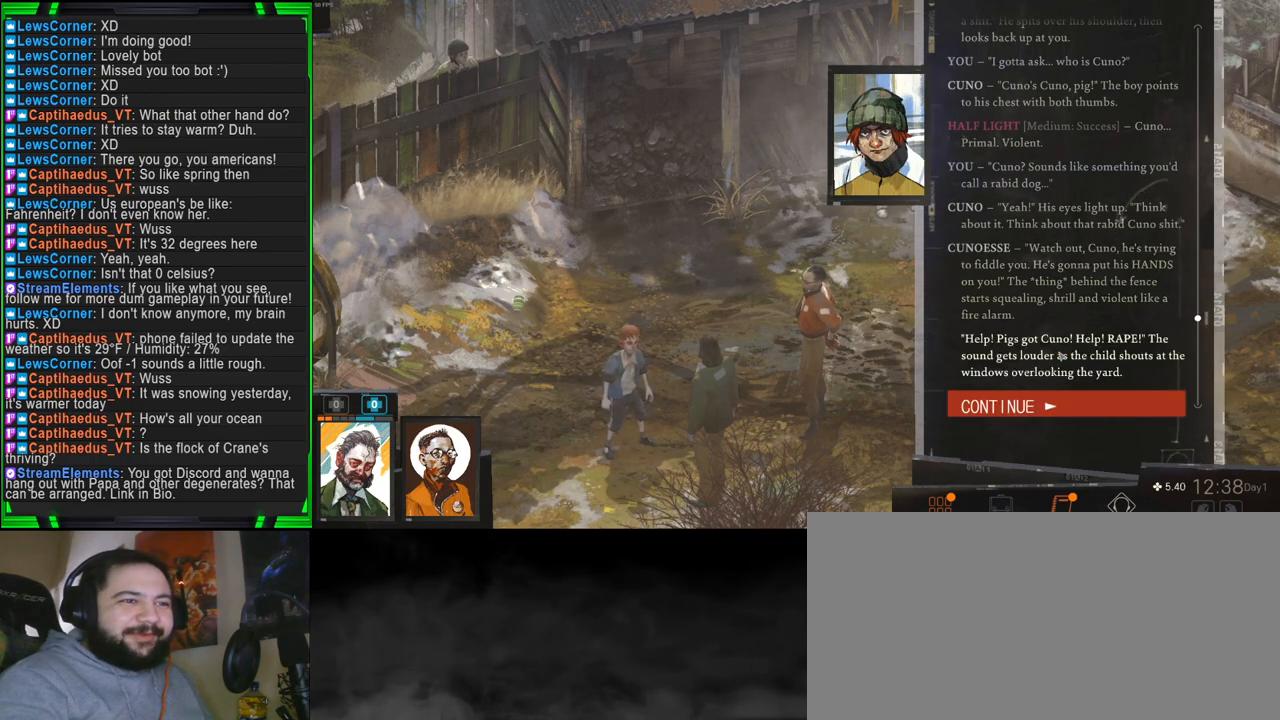
{"keys": [], "mouse": [], "events": []}
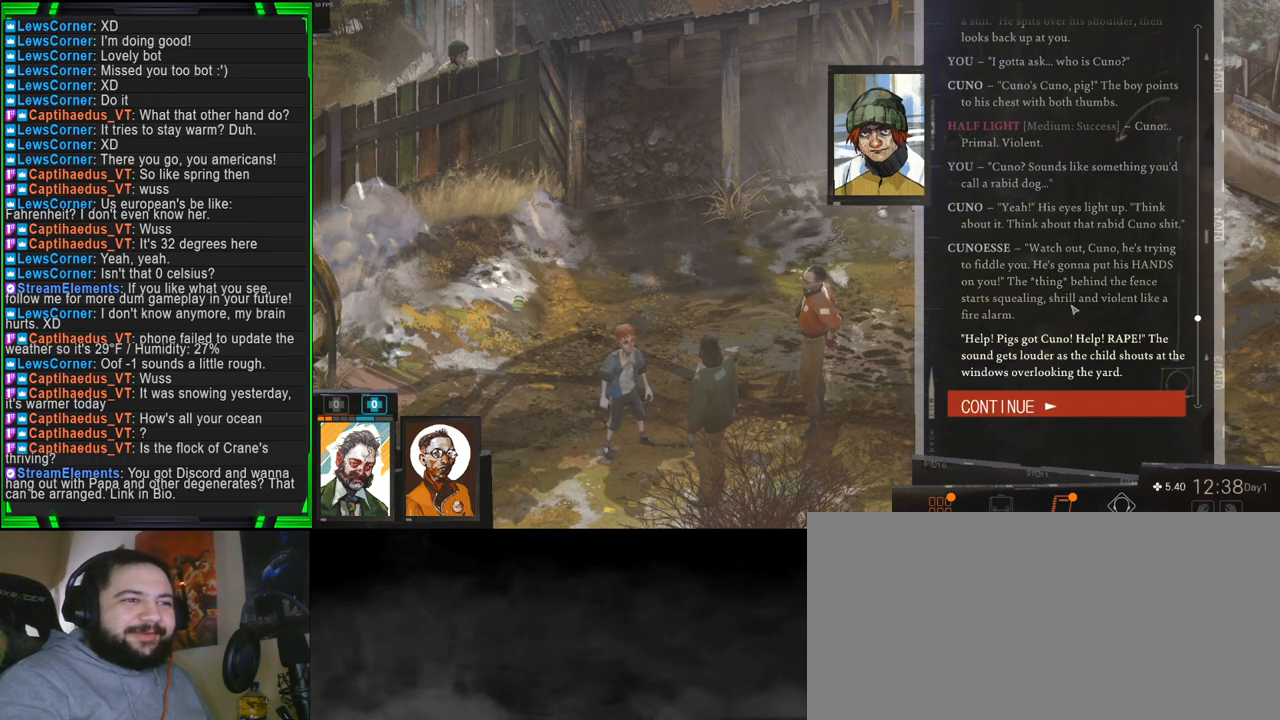
{"keys": [], "mouse": [], "events": []}
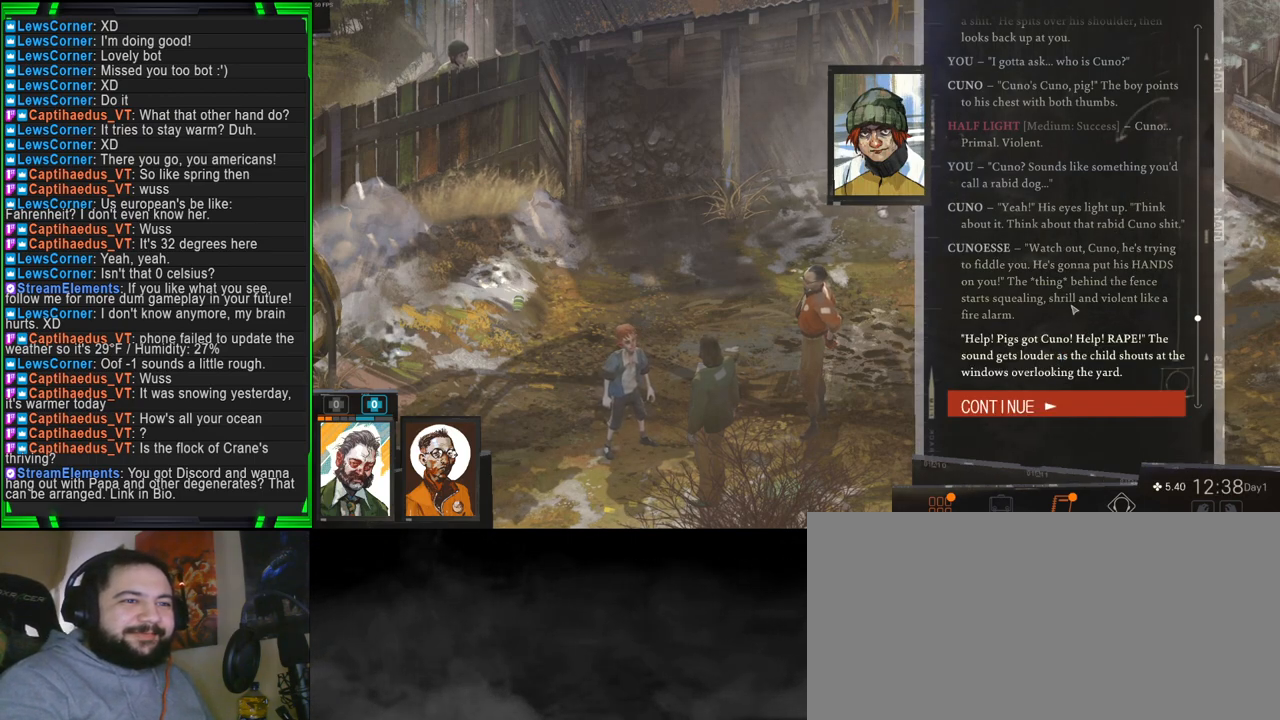
{"keys": [], "mouse": [], "events": []}
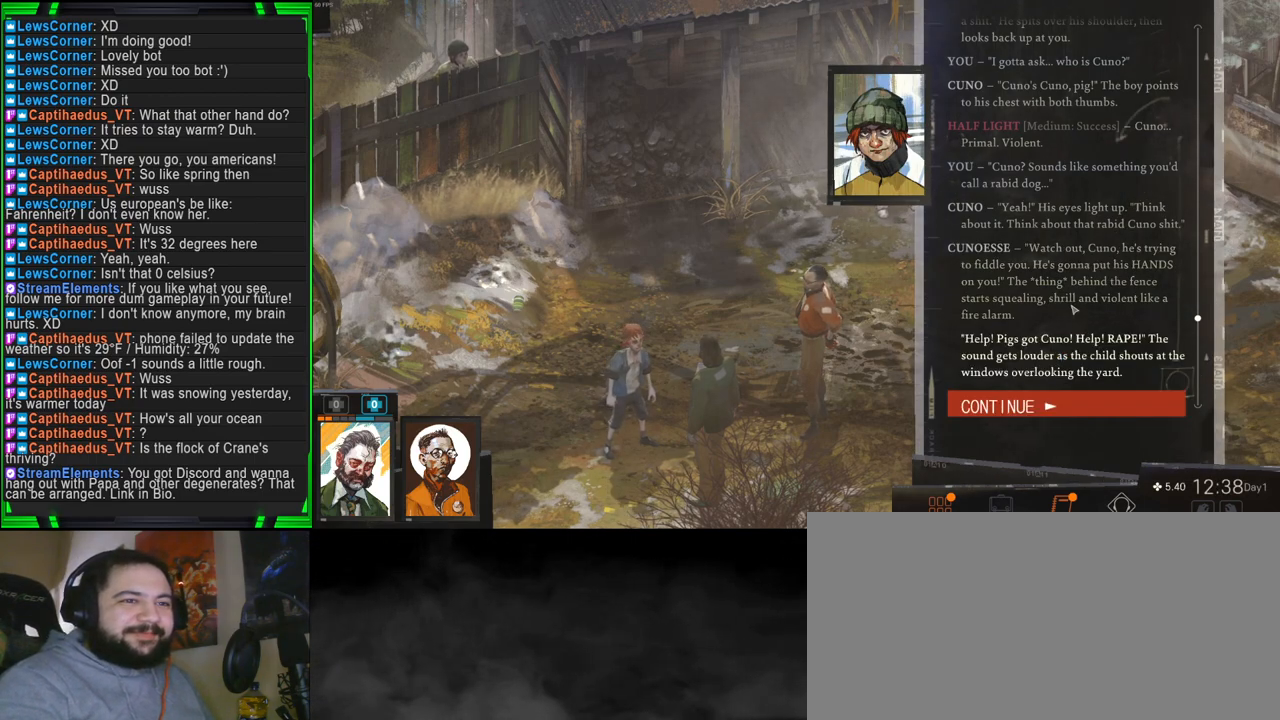
{"keys": [], "mouse": [], "events": []}
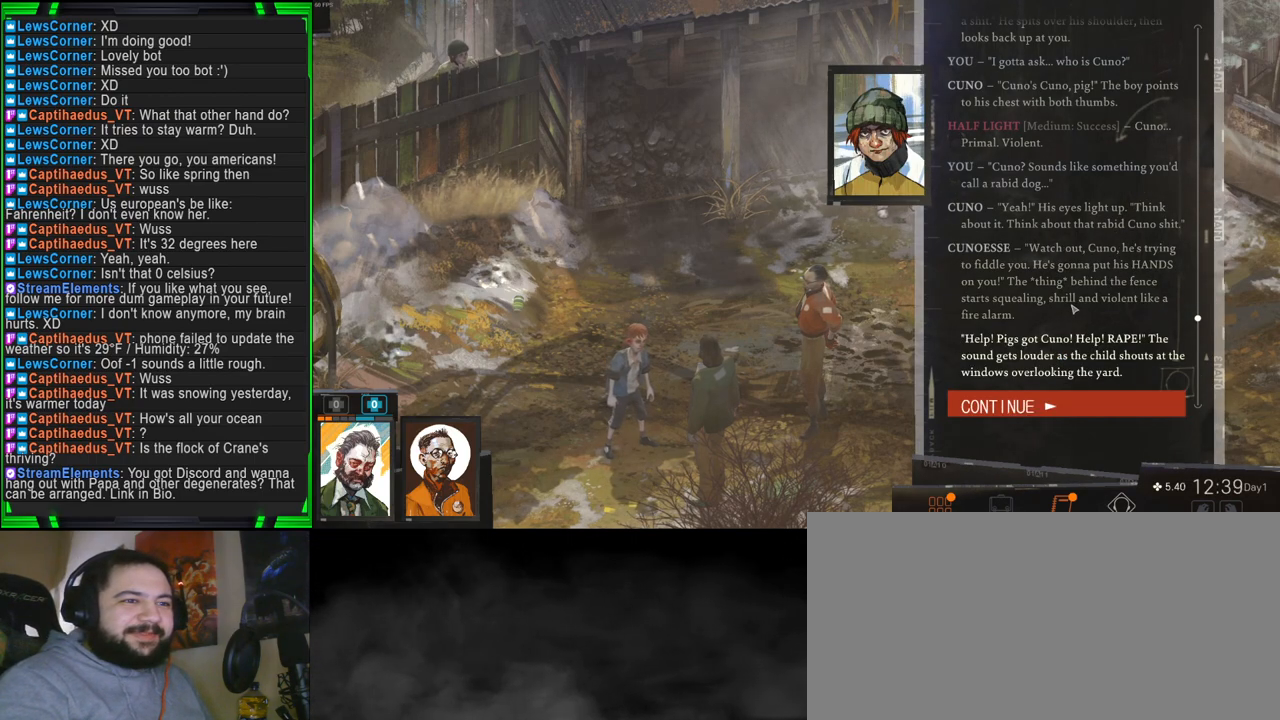
{"keys": [], "mouse": [], "events": []}
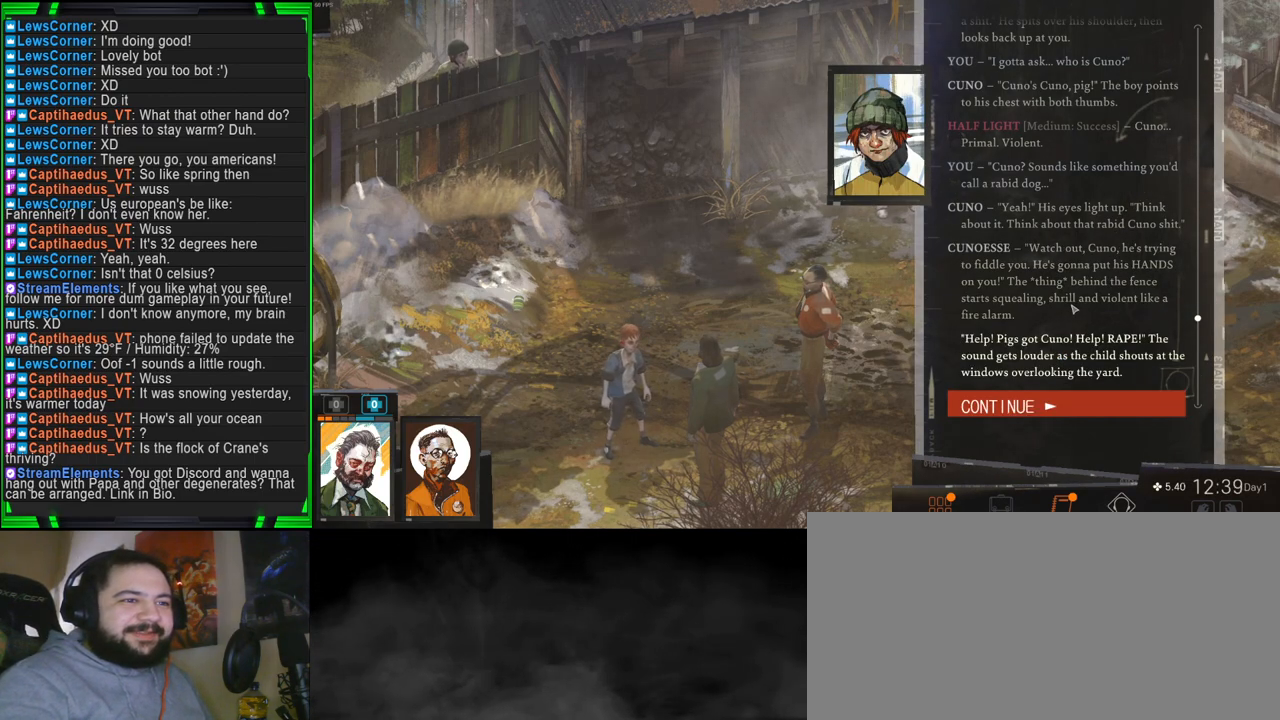
{"keys": [], "mouse": [], "events": []}